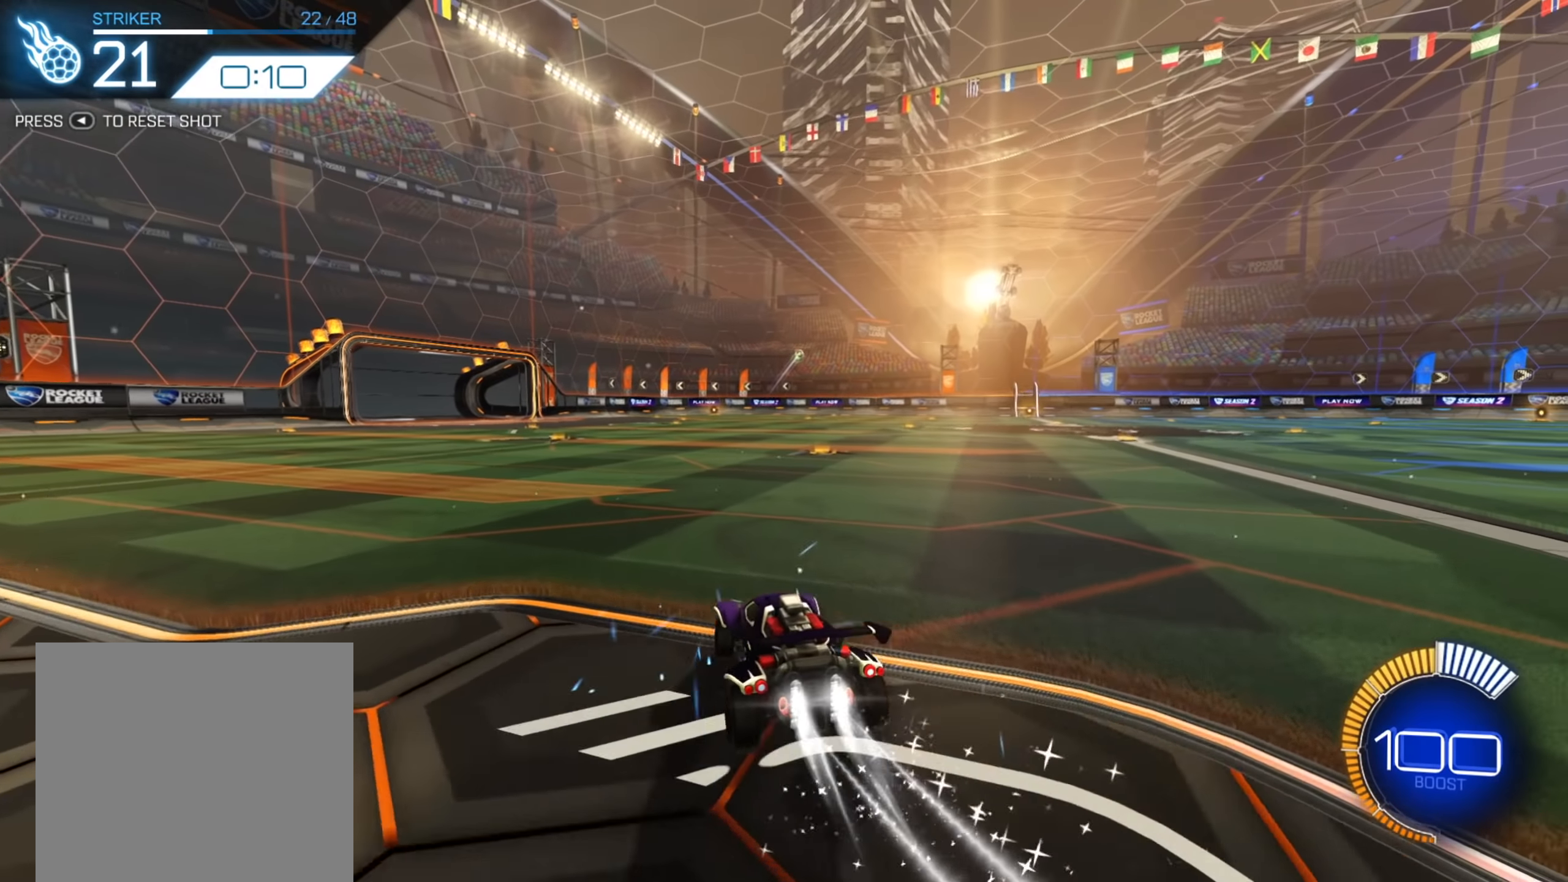
Gameplay with a controller (Xbox layout); each line is a JSON object with the inputs held at the frame after it. "events" lists button and stick changes between this image and that frame as [ms after this image, input, new state], when the widget could be followed in between. Not read: L3 R3 SELECT.
{"buttons": ["R2"], "left_stick": "down-left", "right_stick": "center", "events": [[50, "B", "up"], [100, "left_stick", "right"], [383, "left_stick", "down-left"]]}
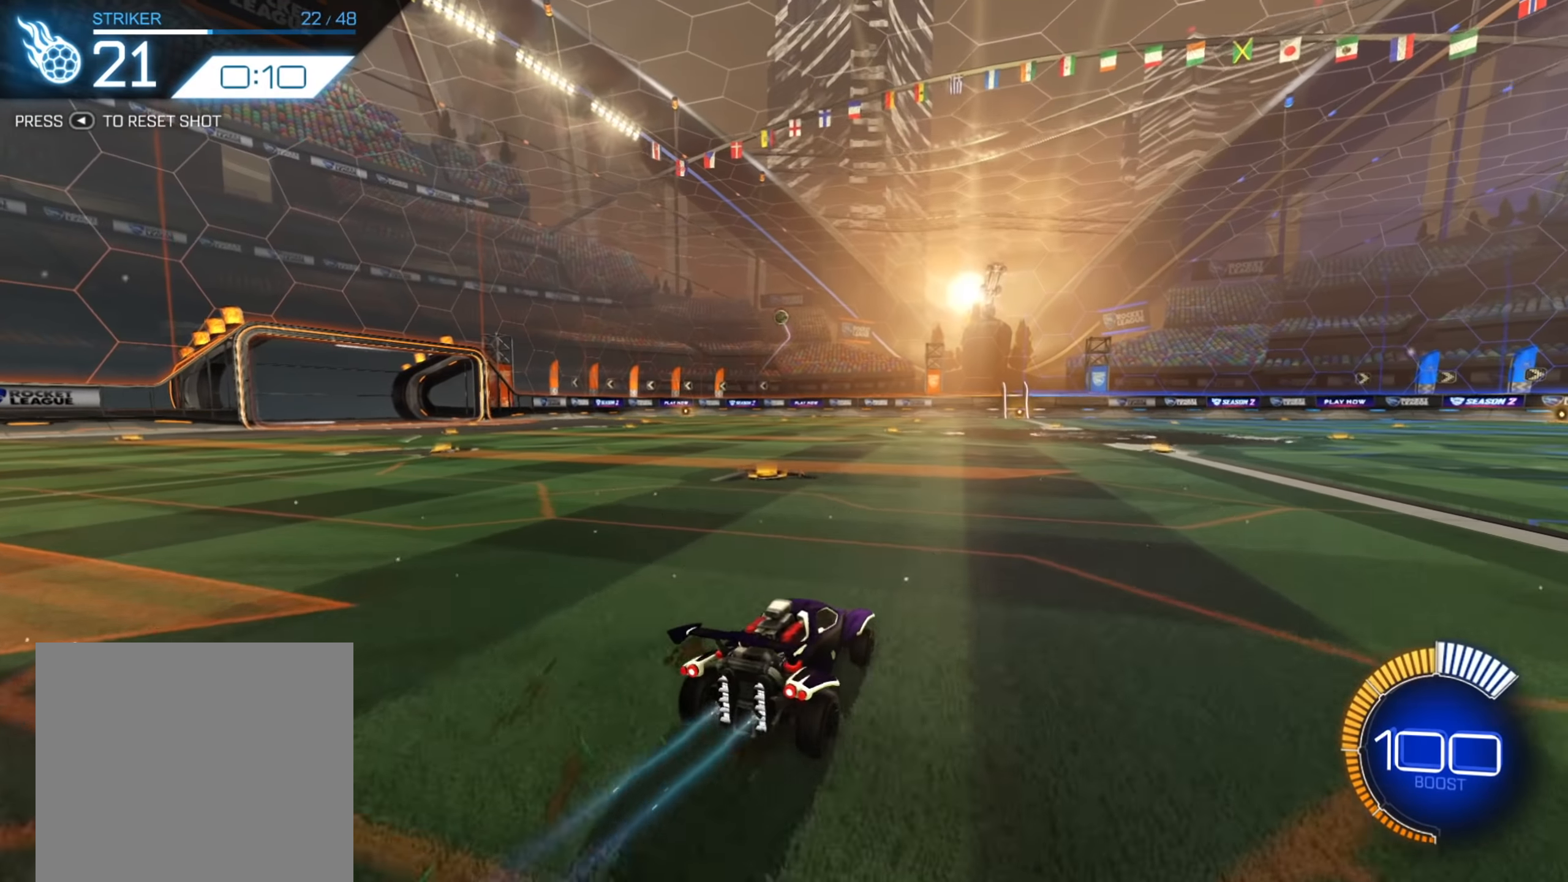
{"buttons": ["L2"], "left_stick": "down-left", "right_stick": "center", "events": [[283, "R2", "up"], [367, "left_stick", "center"], [450, "L2", "down"], [500, "left_stick", "down-left"]]}
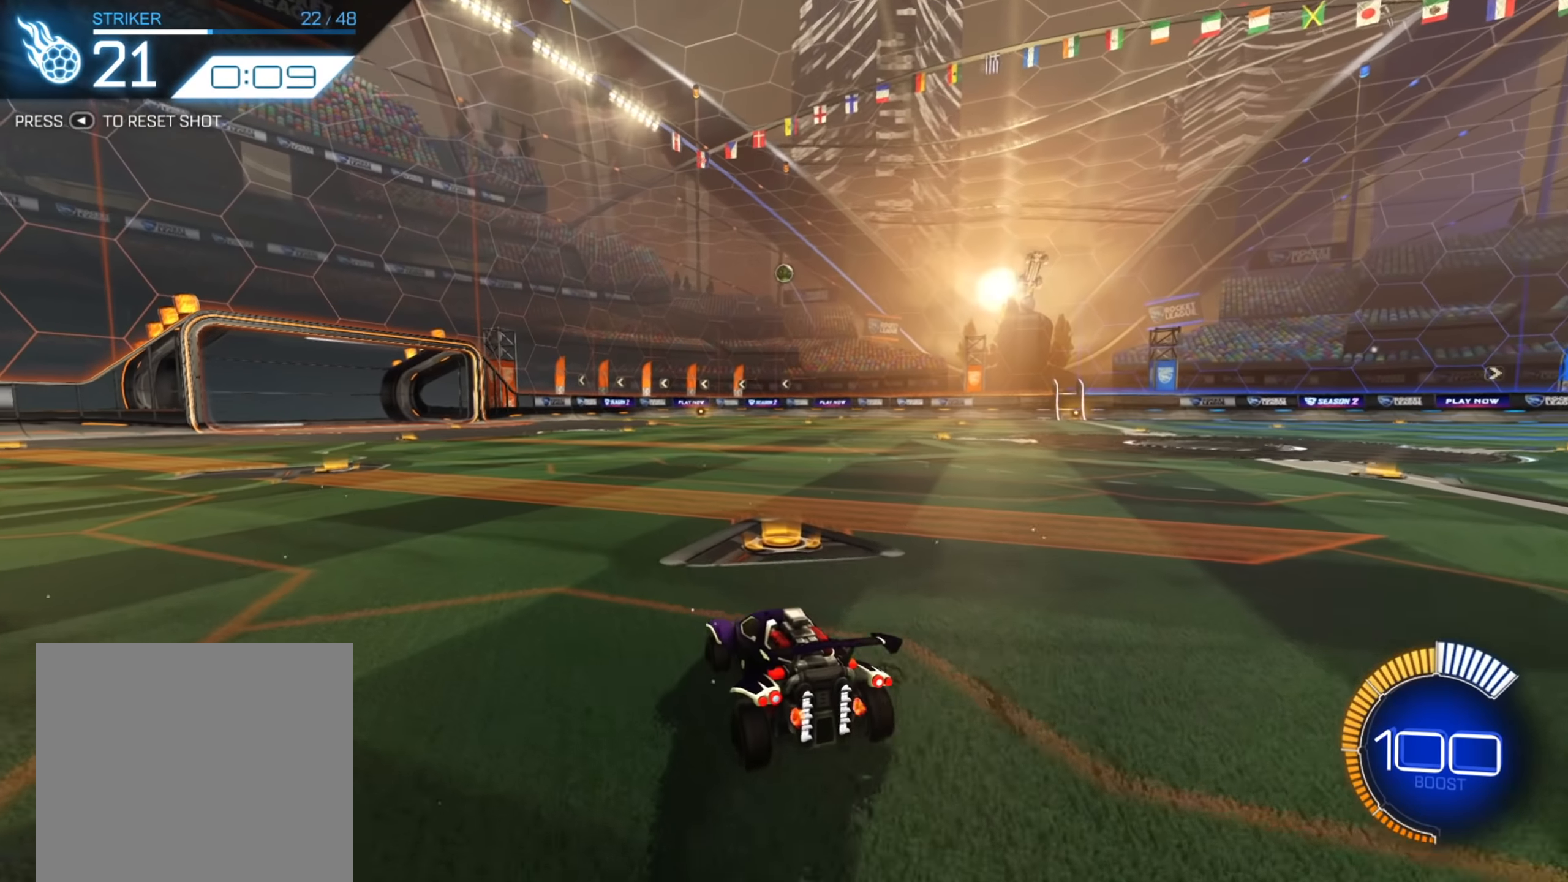
{"buttons": ["R2"], "left_stick": "down", "right_stick": "center", "events": [[67, "L2", "up"], [117, "R2", "down"], [167, "left_stick", "center"], [333, "R2", "up"], [483, "R2", "down"], [500, "left_stick", "down"]]}
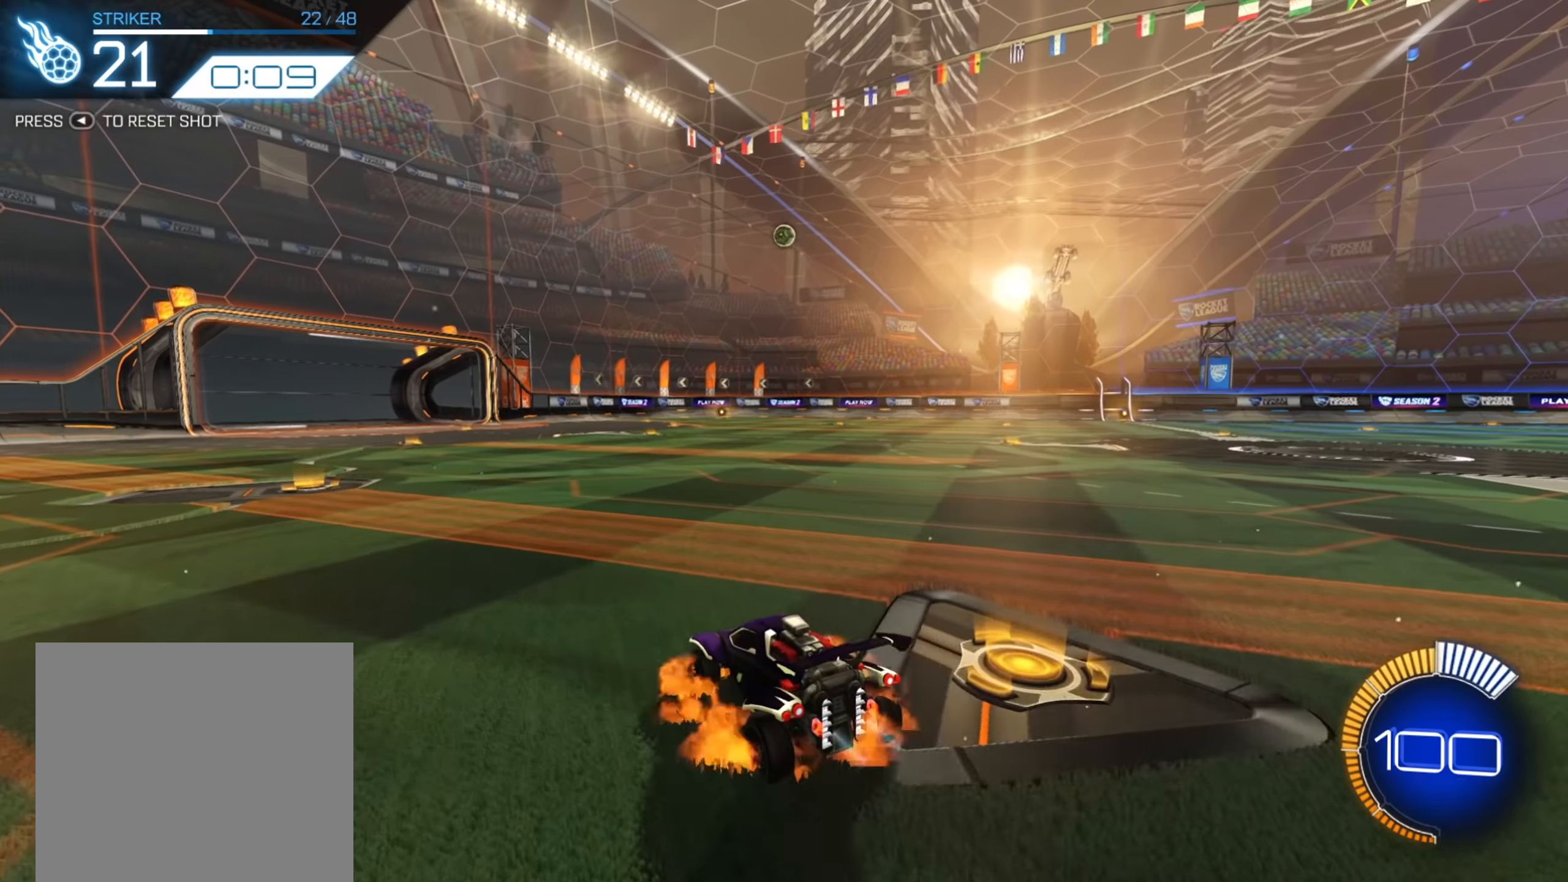
{"buttons": ["B", "R2"], "left_stick": "up-right", "right_stick": "center", "events": [[17, "A", "down"], [233, "A", "up"], [283, "left_stick", "center"], [317, "B", "down"], [450, "left_stick", "up-right"]]}
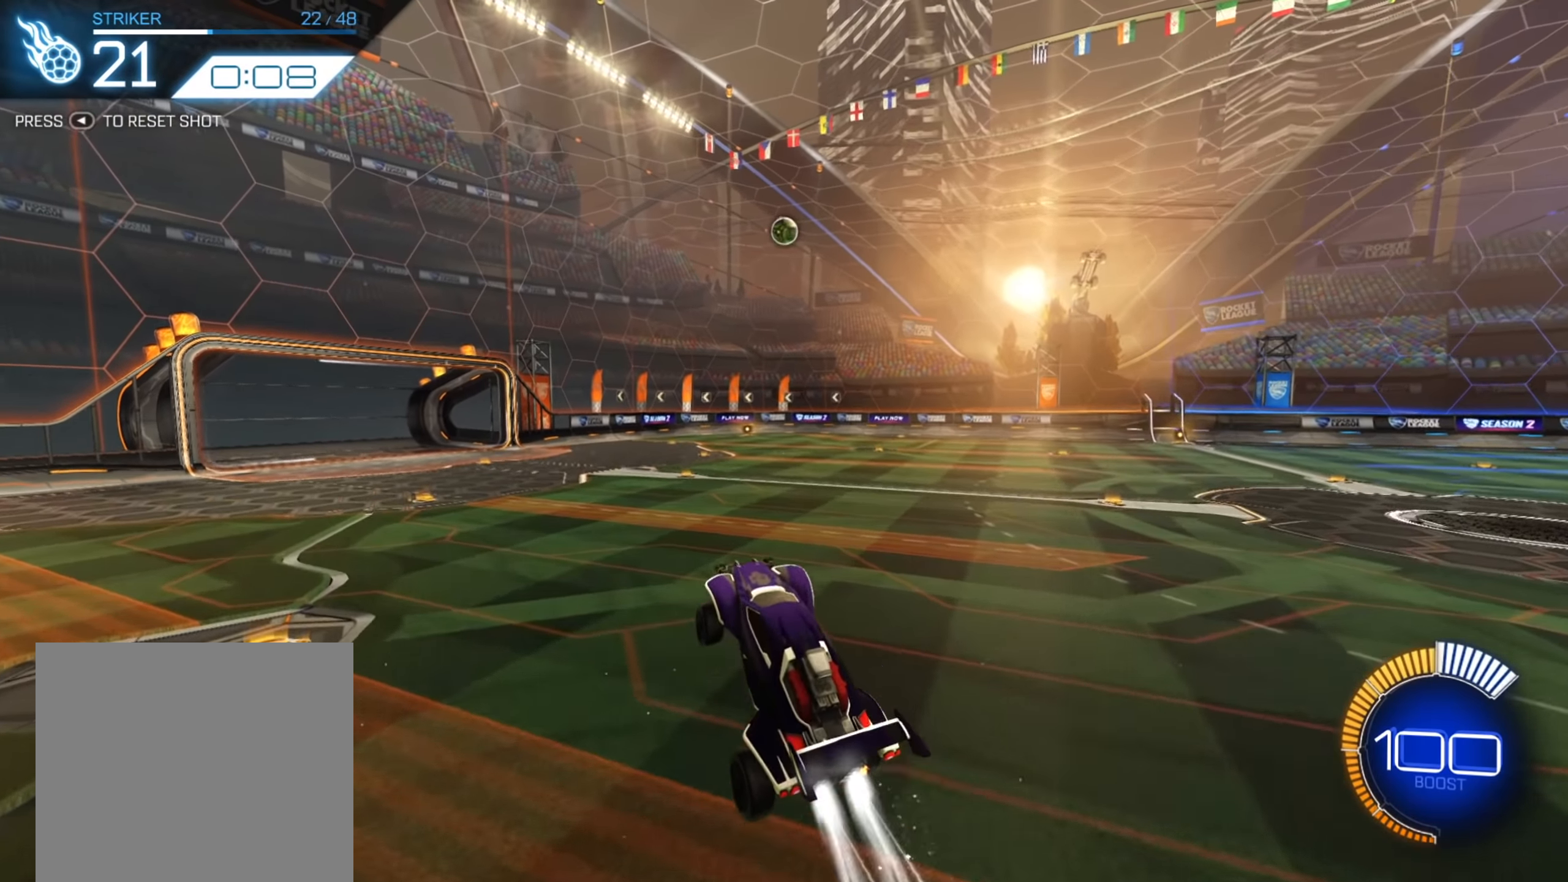
{"buttons": ["B", "R2"], "left_stick": "center", "right_stick": "center", "events": [[150, "left_stick", "center"], [200, "left_stick", "down-left"], [367, "left_stick", "center"]]}
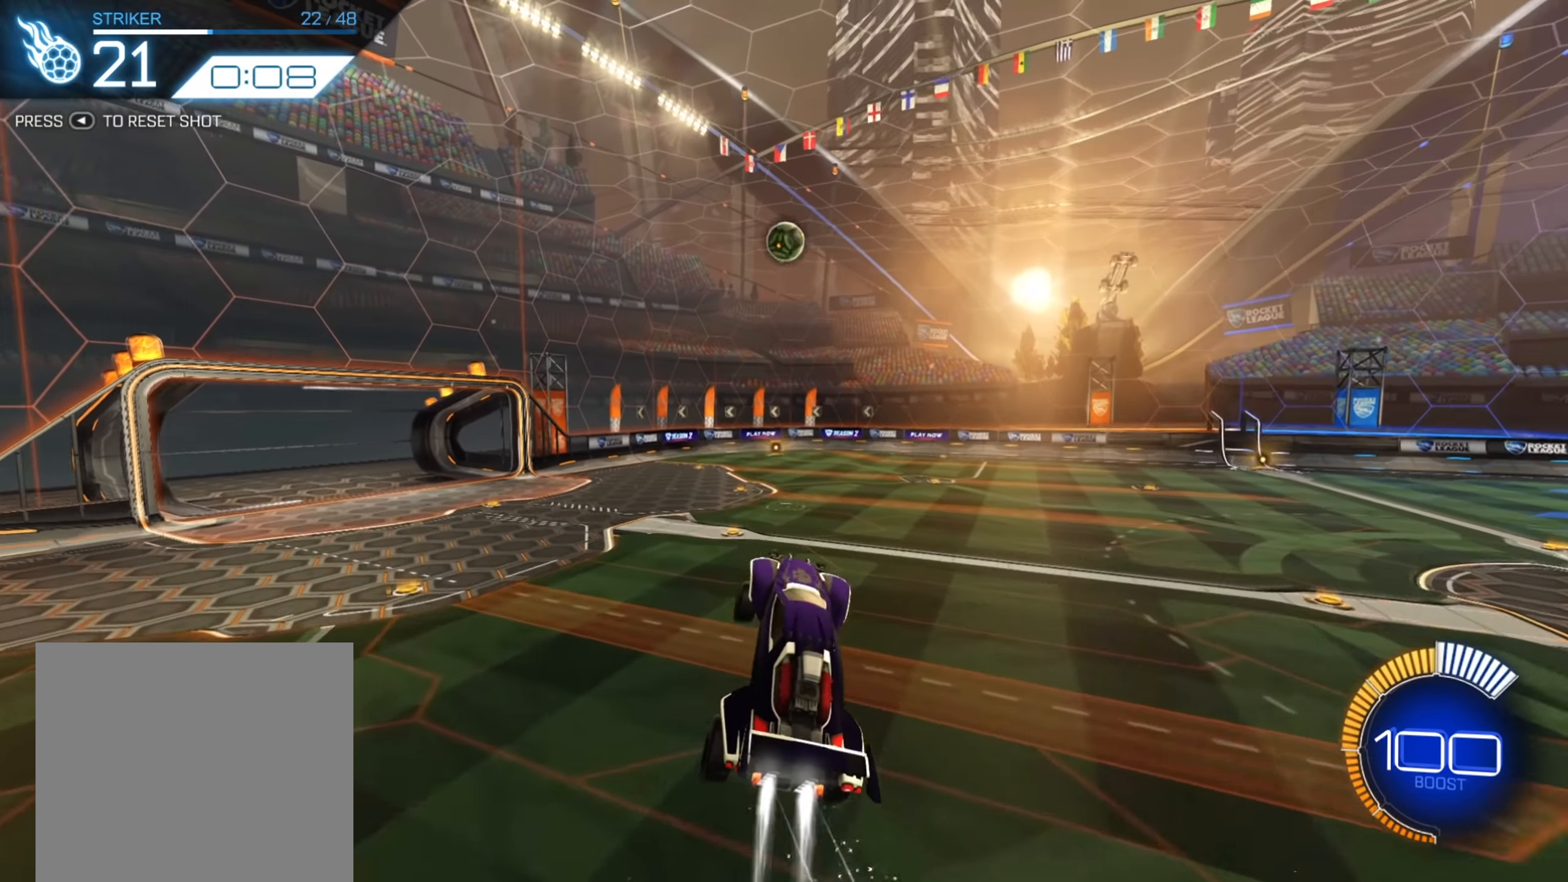
{"buttons": [], "left_stick": "up", "right_stick": "center", "events": [[283, "B", "up"], [283, "left_stick", "up"], [367, "R2", "up"], [383, "left_stick", "up-left"], [483, "left_stick", "up"]]}
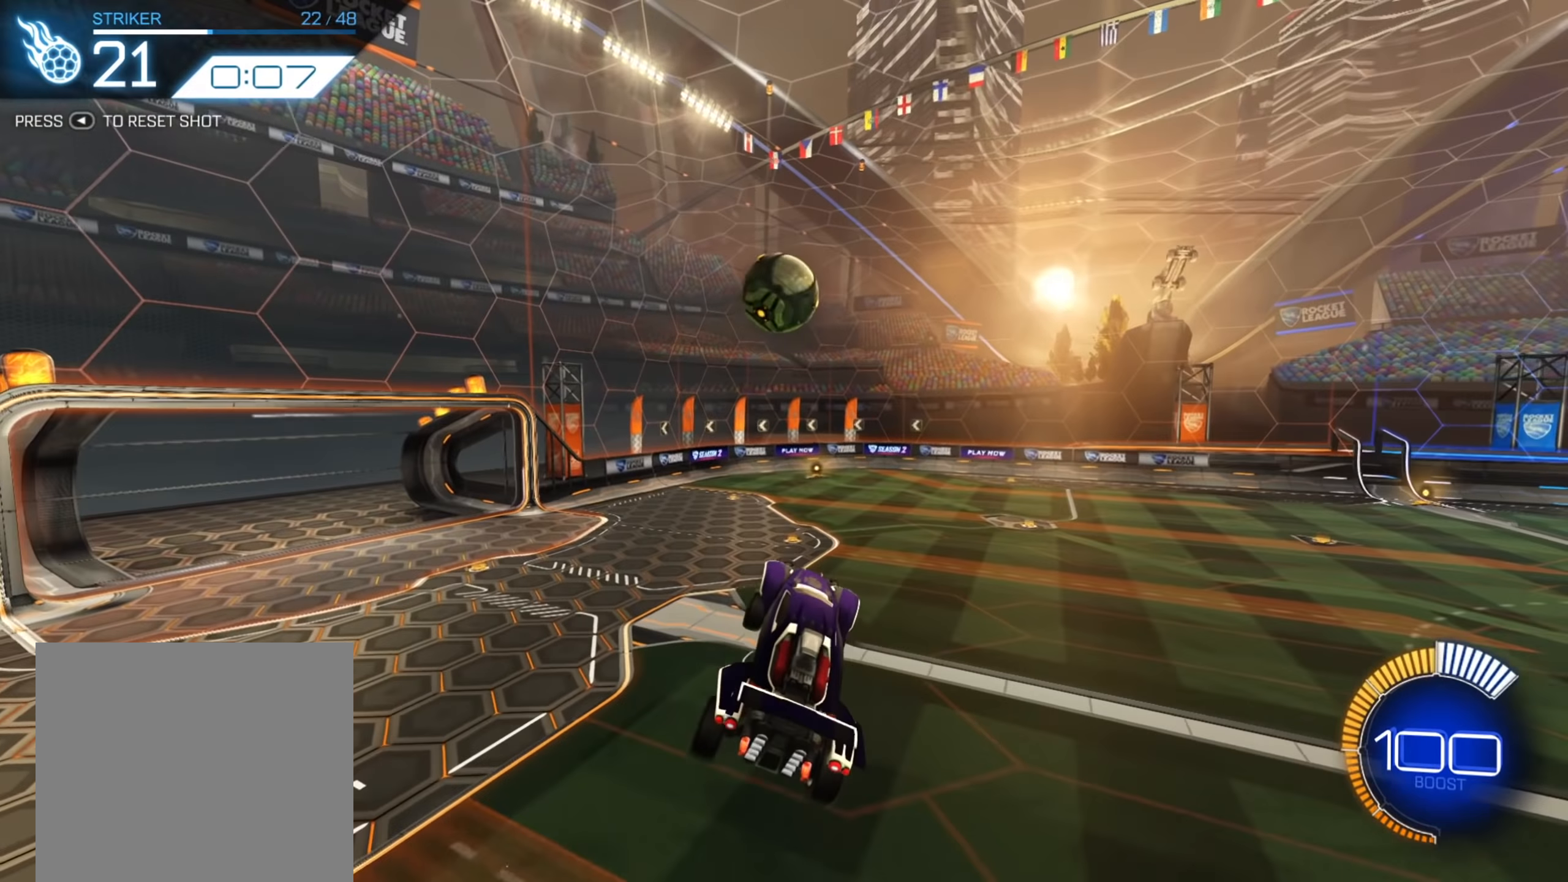
{"buttons": ["B", "R1"], "left_stick": "center", "right_stick": "center", "events": [[33, "left_stick", "center"], [83, "left_stick", "left"], [150, "B", "down"], [200, "left_stick", "up"], [217, "R1", "down"], [367, "left_stick", "center"]]}
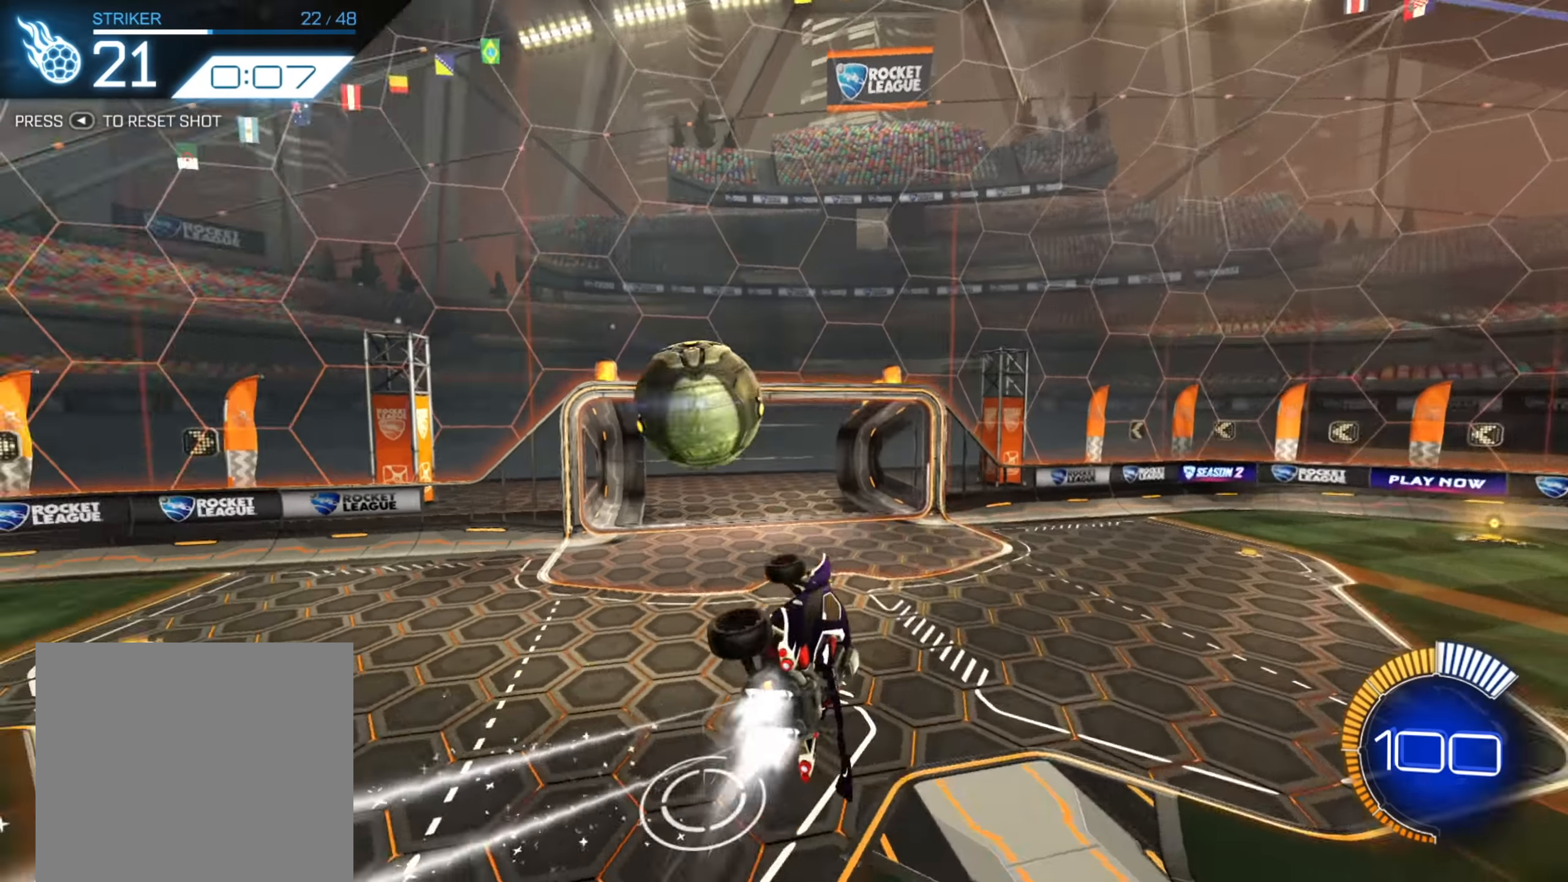
{"buttons": ["B", "R1"], "left_stick": "right", "right_stick": "center", "events": [[200, "left_stick", "right"]]}
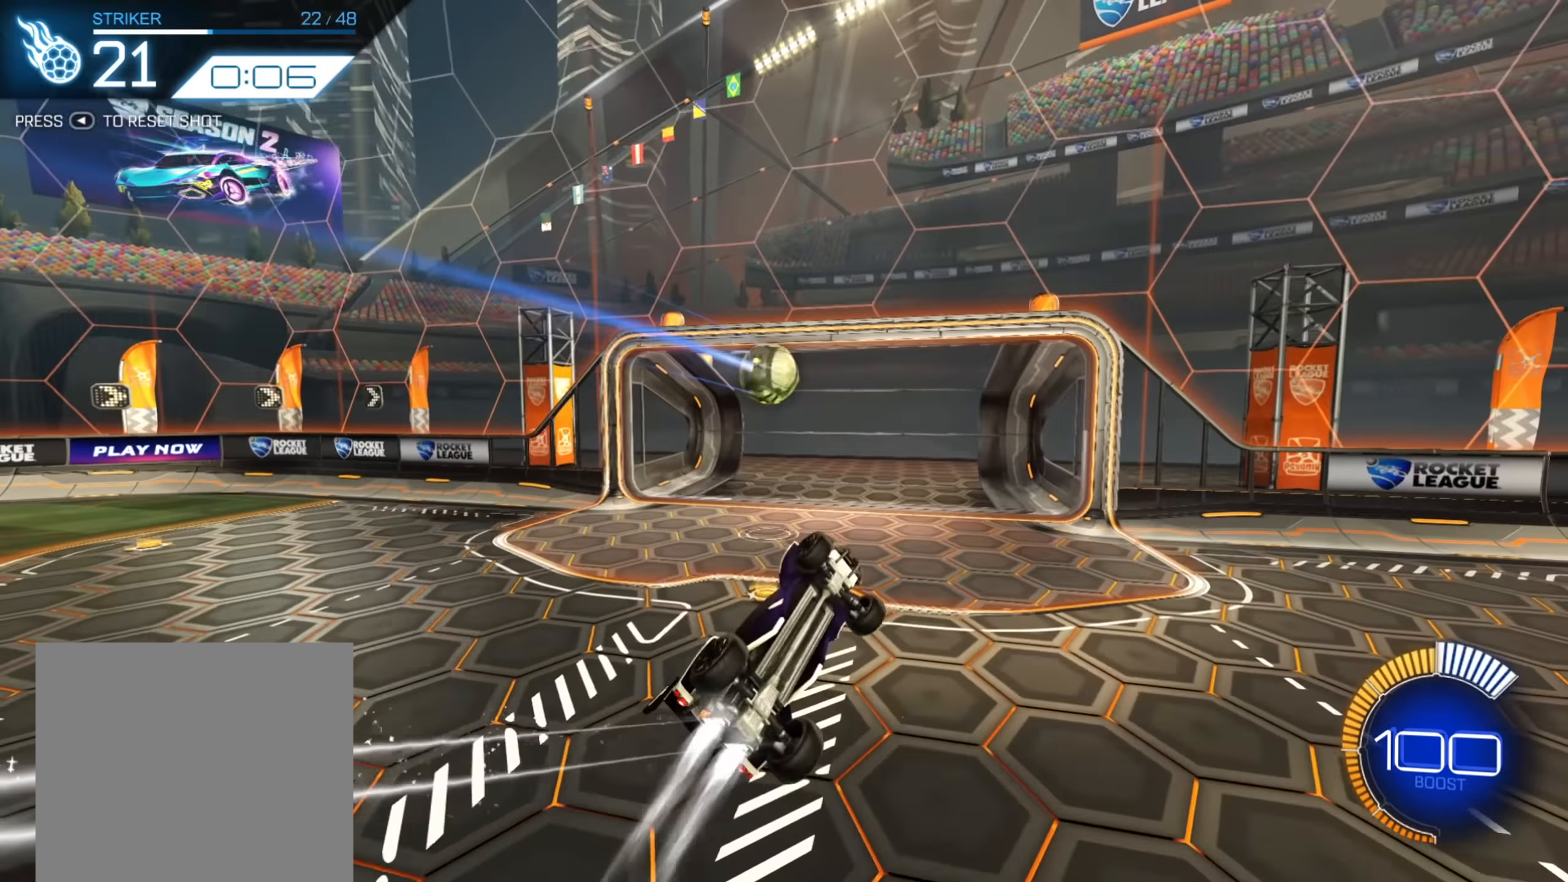
{"buttons": [], "left_stick": "center", "right_stick": "center", "events": [[67, "R1", "up"], [100, "left_stick", "center"], [133, "B", "up"]]}
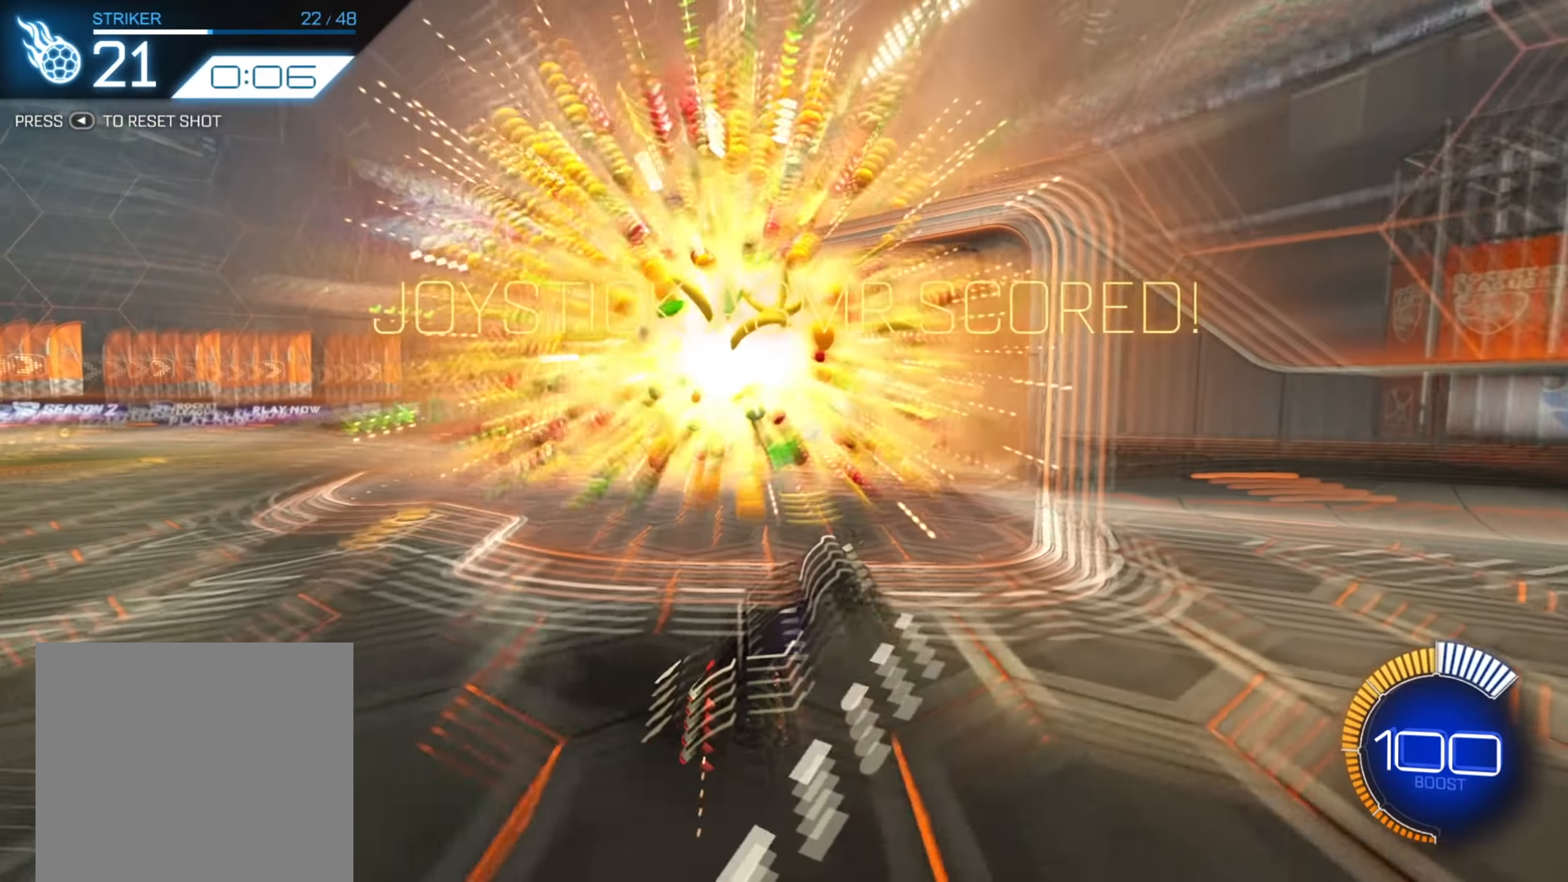
{"buttons": [], "left_stick": "center", "right_stick": "center", "events": []}
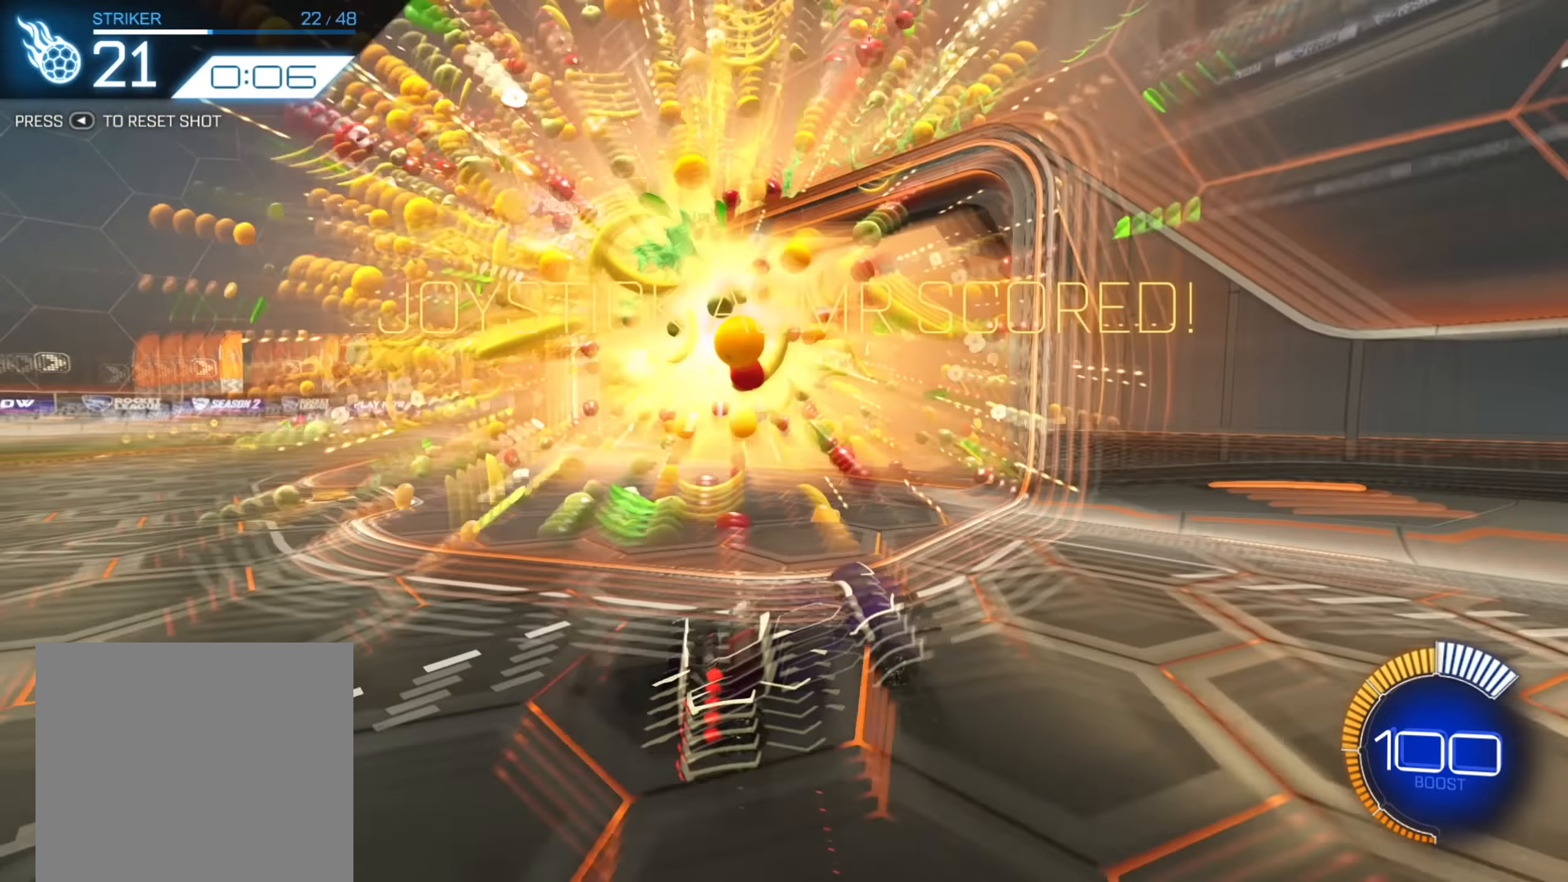
{"buttons": [], "left_stick": "center", "right_stick": "center", "events": []}
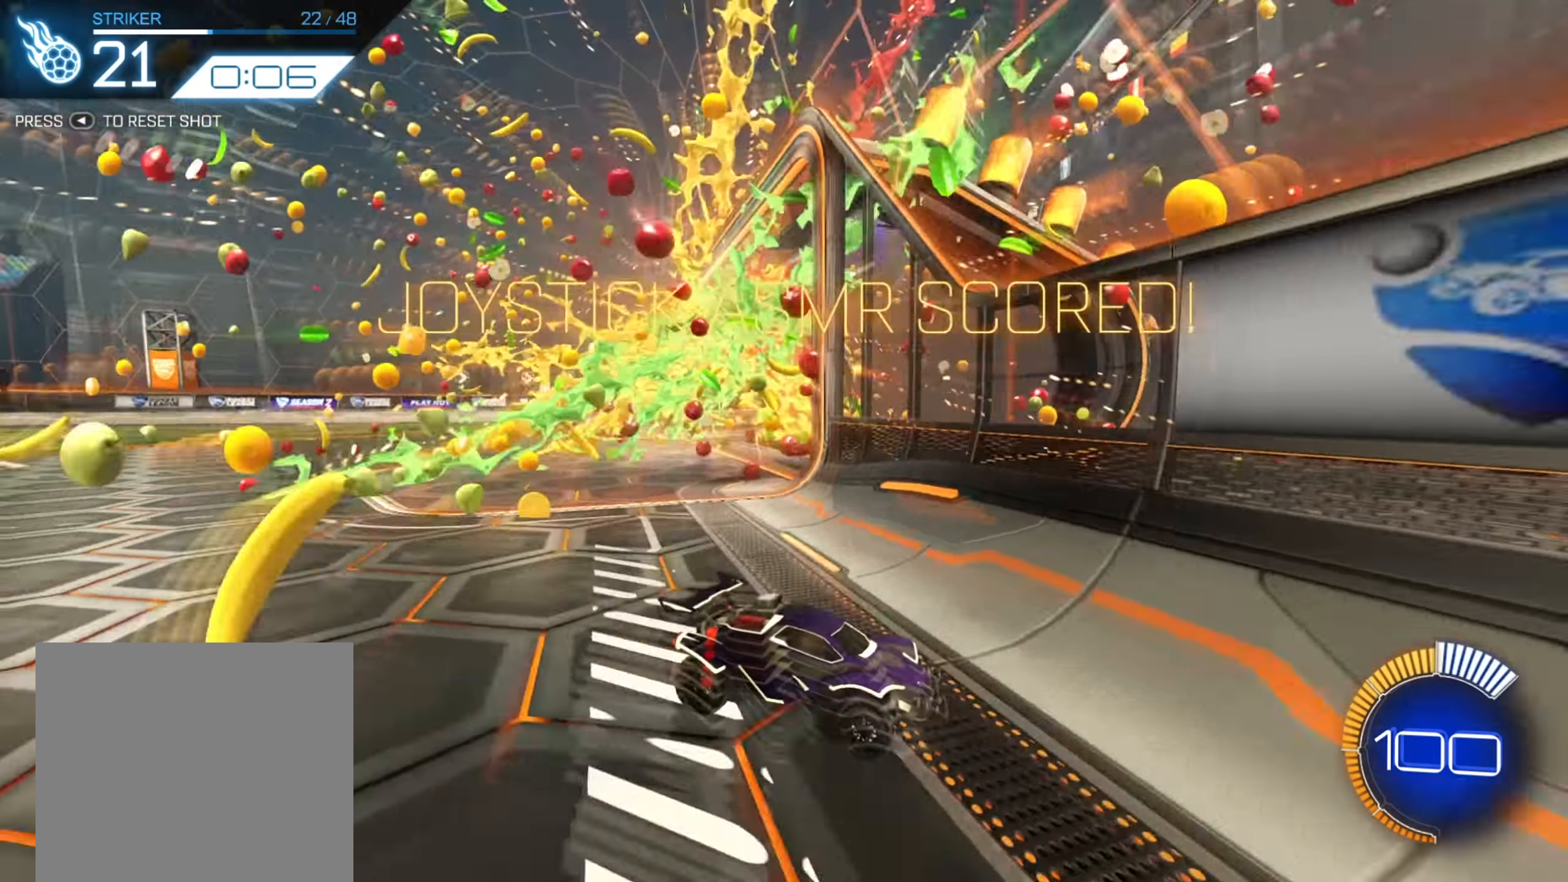
{"buttons": [], "left_stick": "center", "right_stick": "center", "events": []}